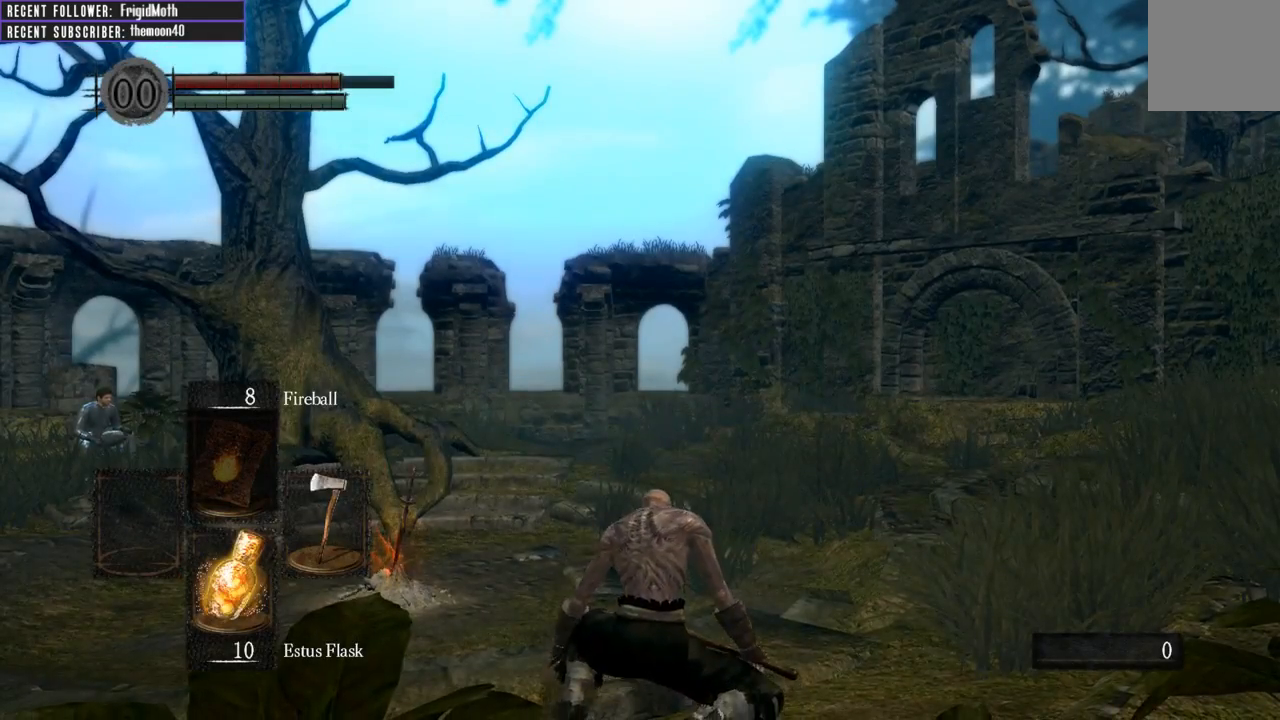
Gameplay with a controller (Xbox layout); each line is a JSON object with the inputs held at the frame after it. "events" lists button and stick changes between this image and that frame as [ms after this image, input, new state], when the widget could be followed in between. Not read: L3.
{"buttons": [], "left_stick": "center", "right_stick": "center", "events": [[317, "left_stick", "down-left"], [500, "left_stick", "center"]]}
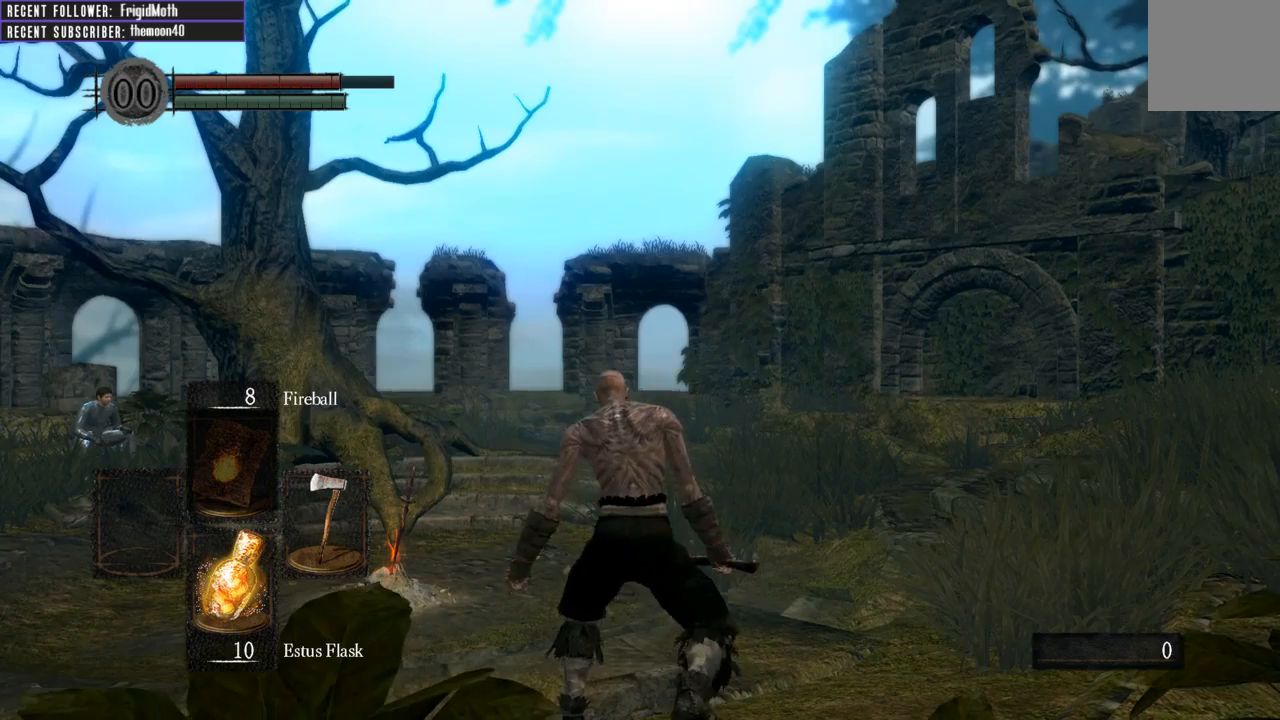
{"buttons": [], "left_stick": "center", "right_stick": "center", "events": [[283, "left_stick", "left"], [433, "left_stick", "center"]]}
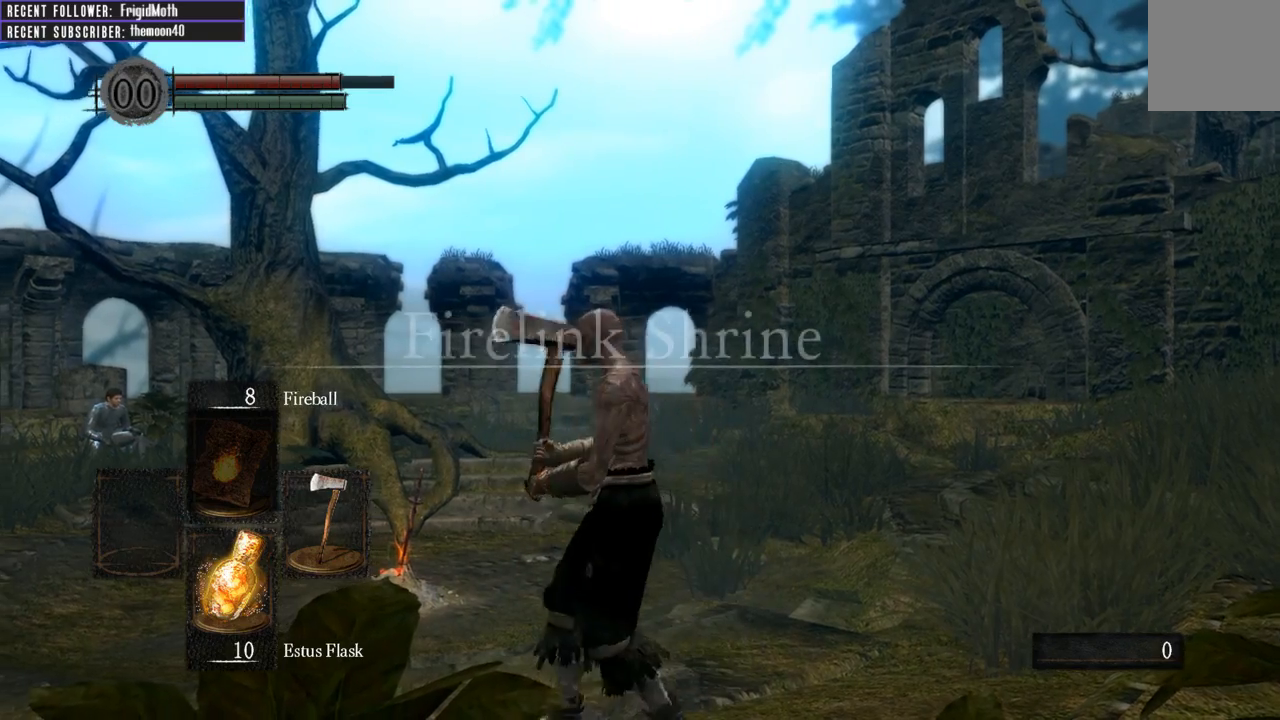
{"buttons": [], "left_stick": "center", "right_stick": "center", "events": []}
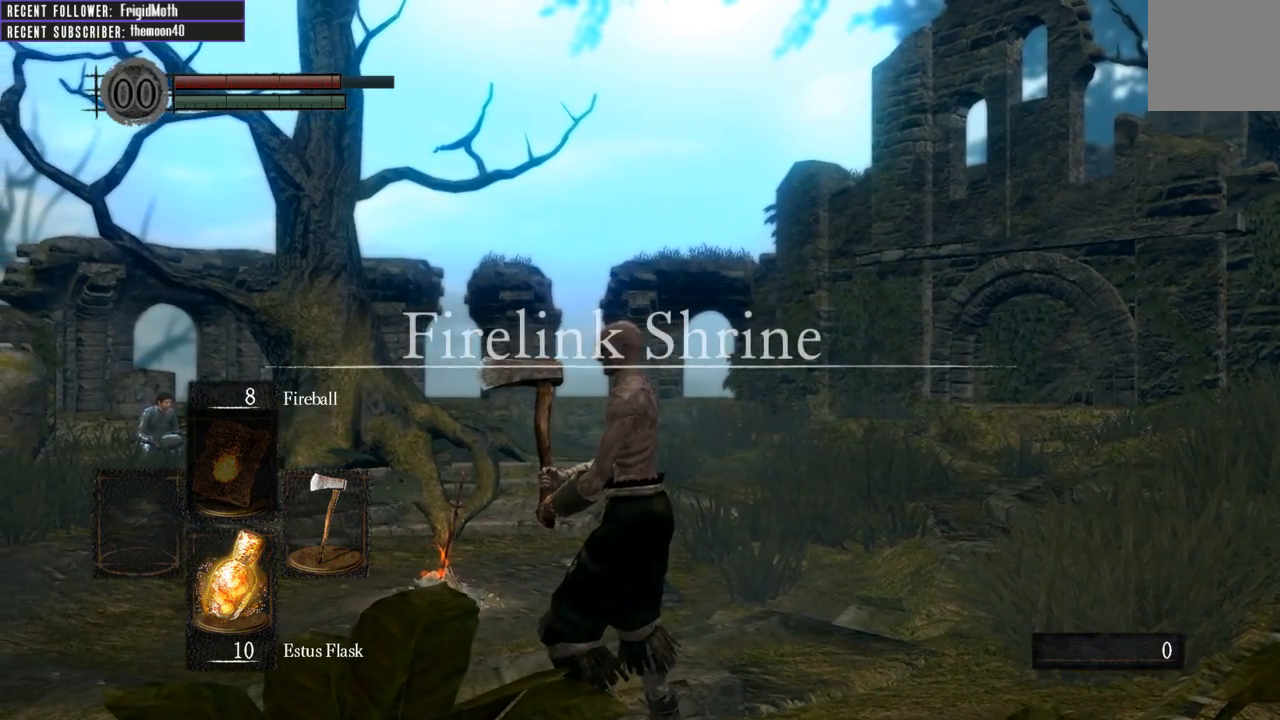
{"buttons": [], "left_stick": "down-left", "right_stick": "center", "events": [[183, "left_stick", "down-left"]]}
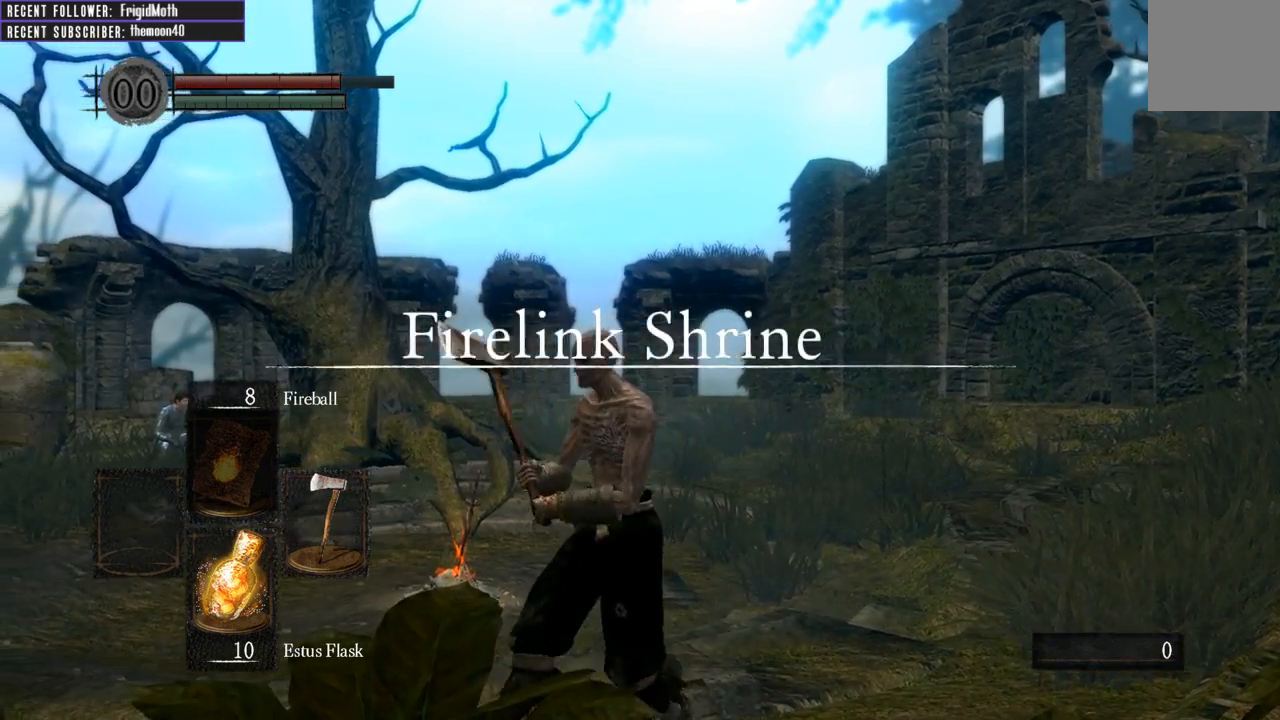
{"buttons": [], "left_stick": "center", "right_stick": "left", "events": [[117, "left_stick", "center"], [233, "right_stick", "left"]]}
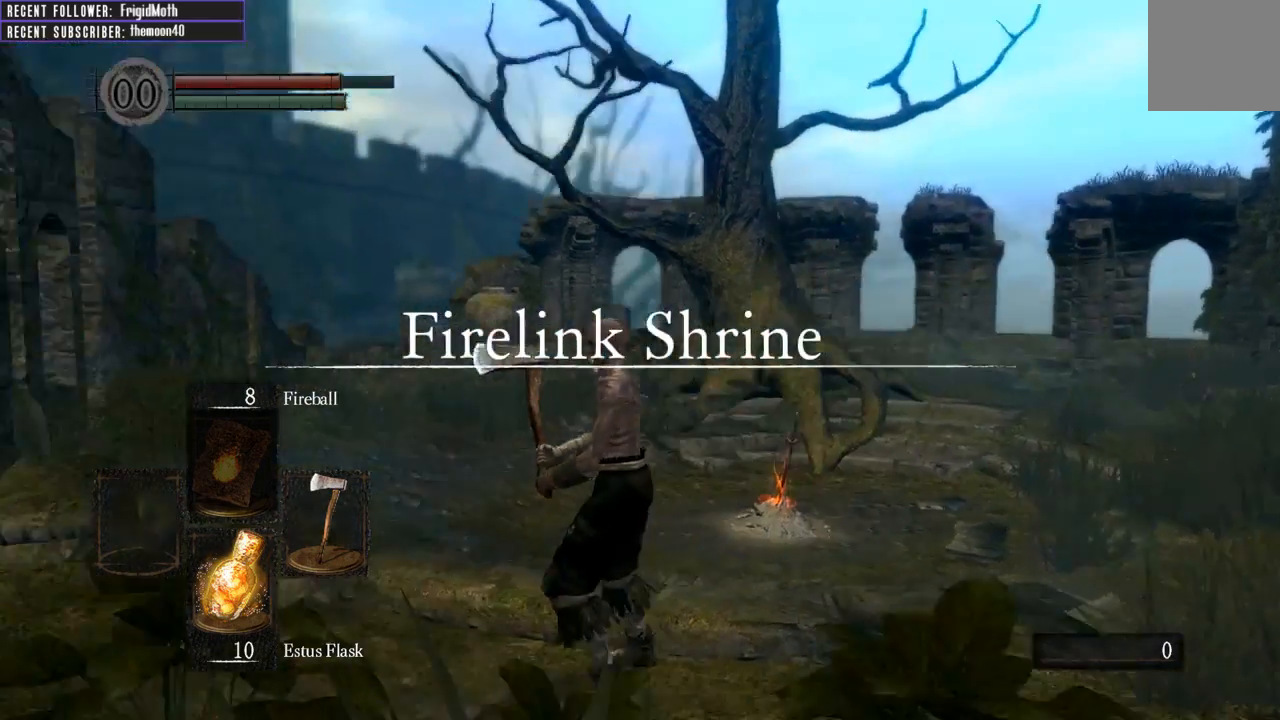
{"buttons": ["B"], "left_stick": "up-left", "right_stick": "center", "events": [[200, "left_stick", "up-left"], [383, "B", "down"], [400, "right_stick", "center"]]}
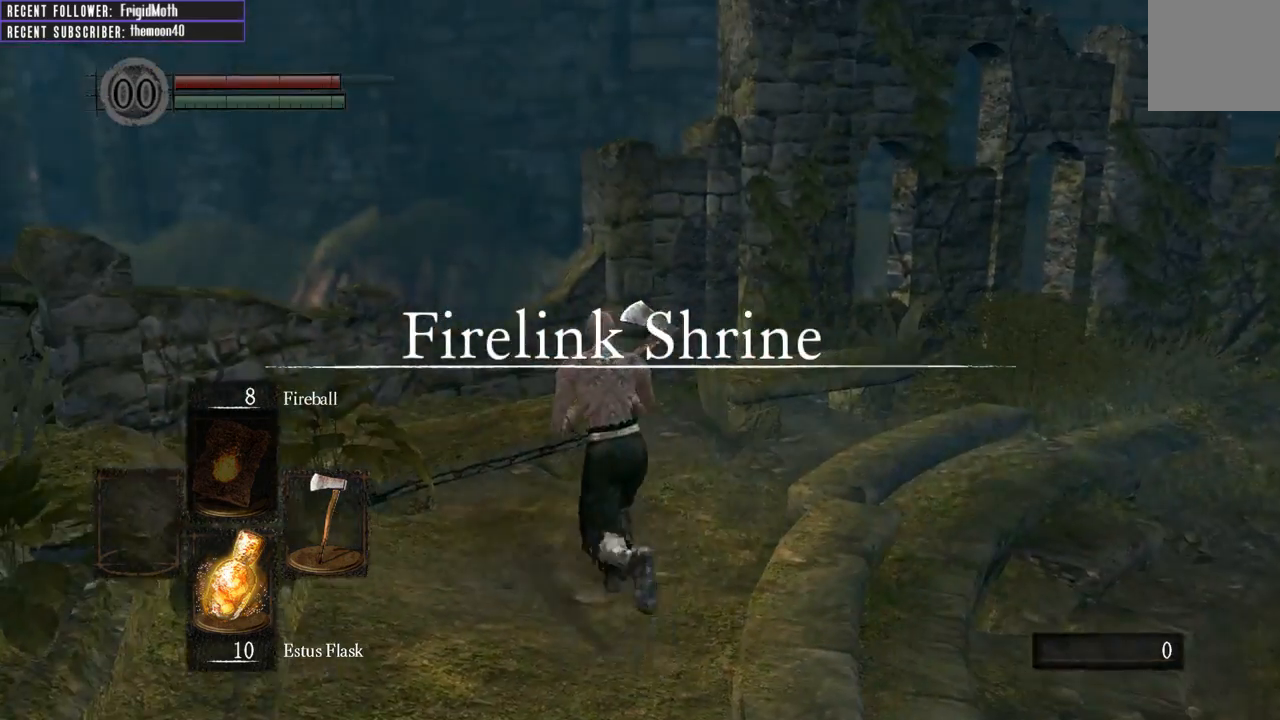
{"buttons": ["B"], "left_stick": "up-left", "right_stick": "left", "events": [[67, "right_stick", "left"]]}
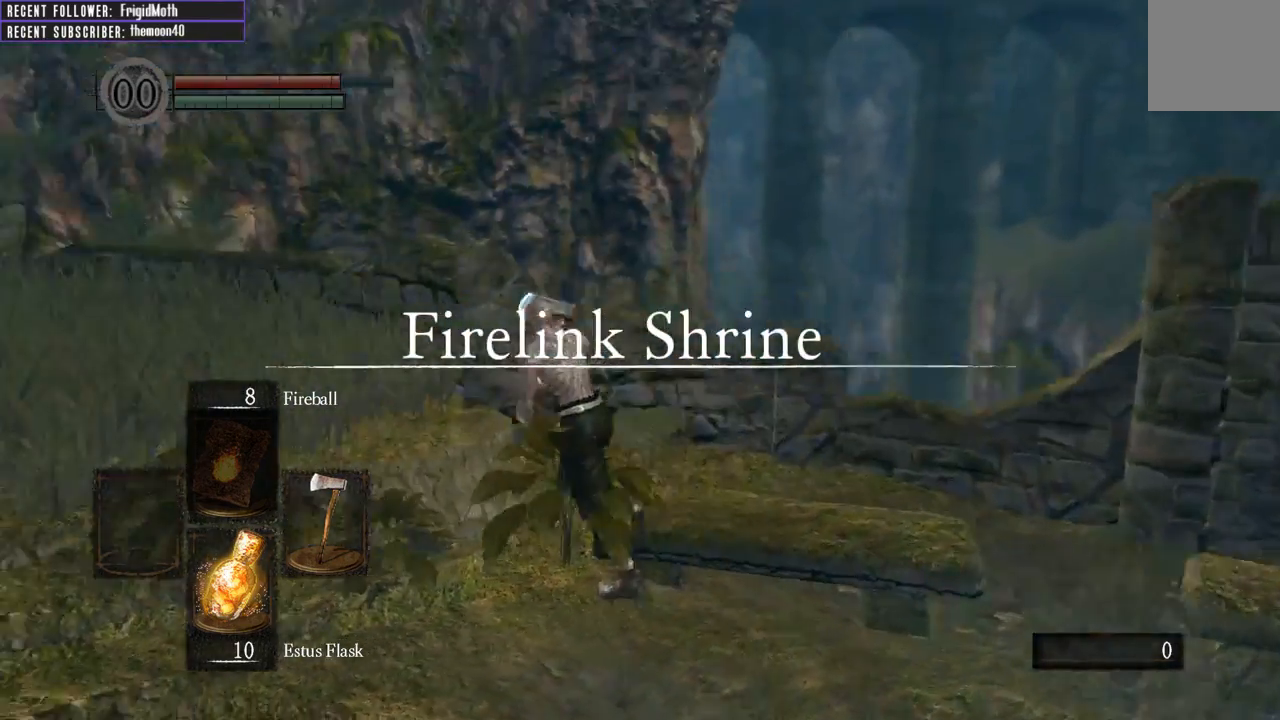
{"buttons": ["B"], "left_stick": "up", "right_stick": "center", "events": [[250, "right_stick", "center"], [400, "left_stick", "up"]]}
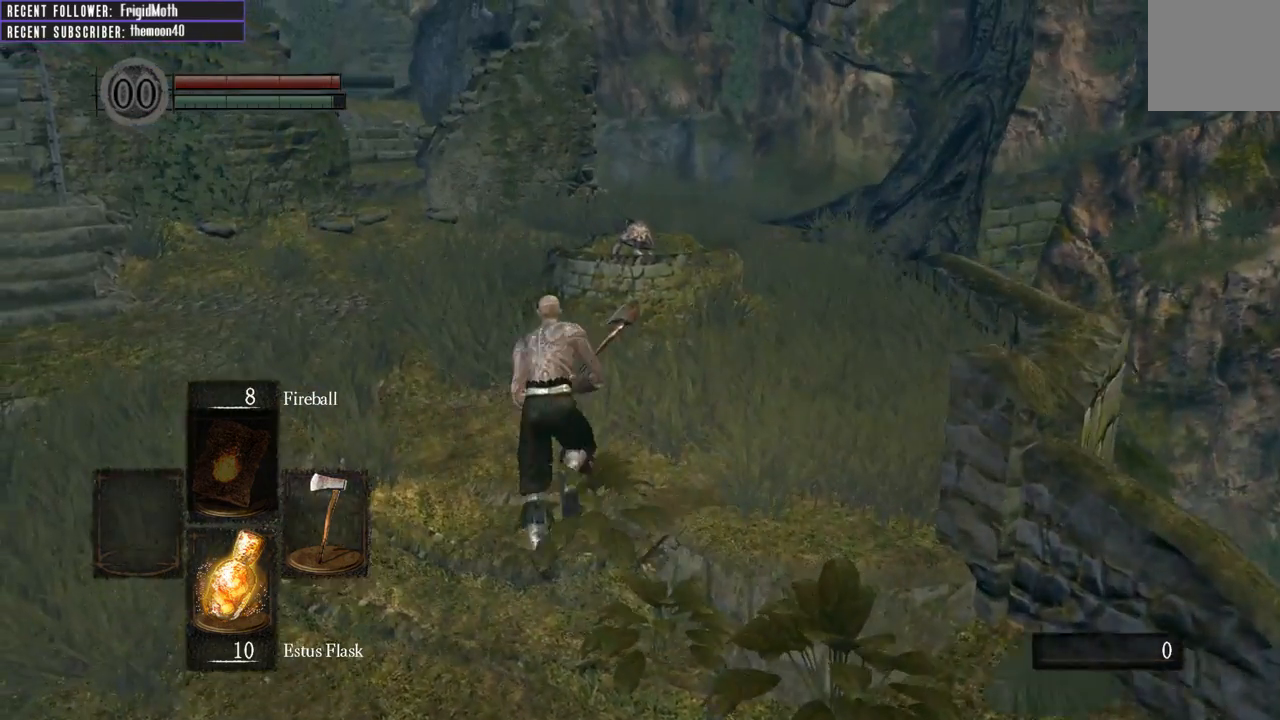
{"buttons": ["B"], "left_stick": "up", "right_stick": "center", "events": [[17, "right_stick", "right"], [167, "right_stick", "center"]]}
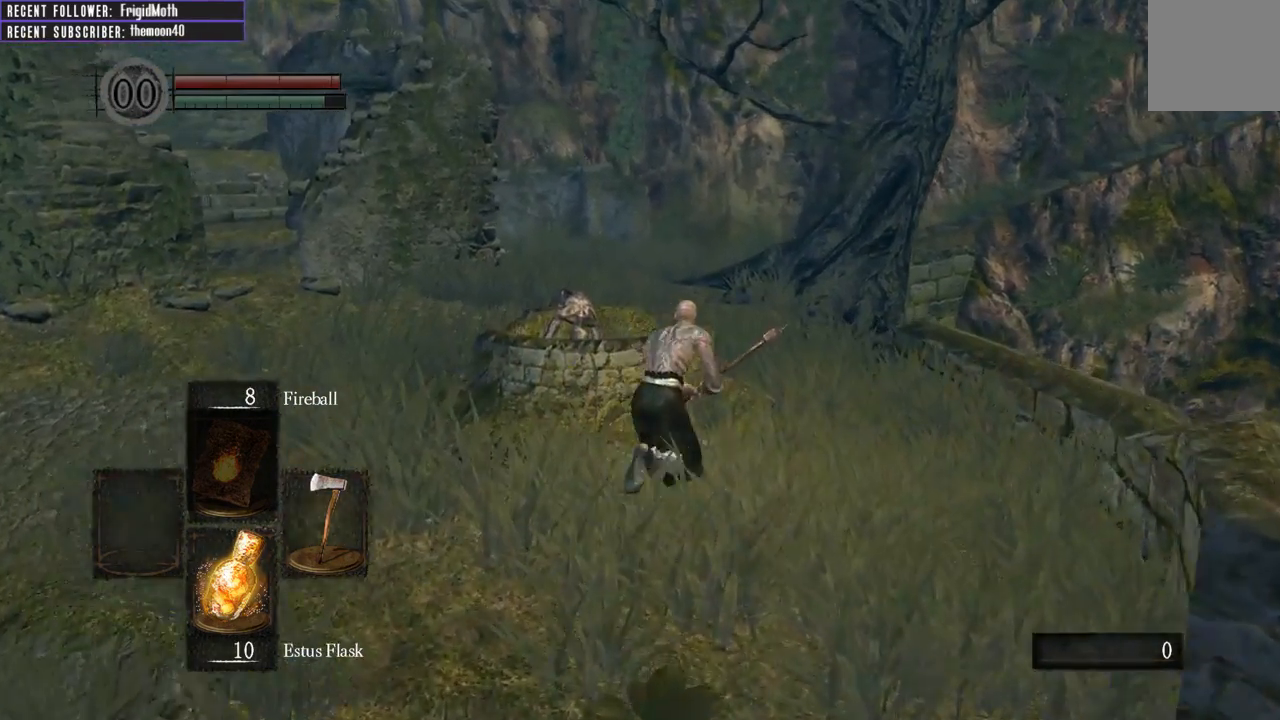
{"buttons": ["B"], "left_stick": "up", "right_stick": "center", "events": [[33, "left_stick", "up-right"], [167, "right_stick", "left"], [317, "right_stick", "center"], [483, "left_stick", "up"]]}
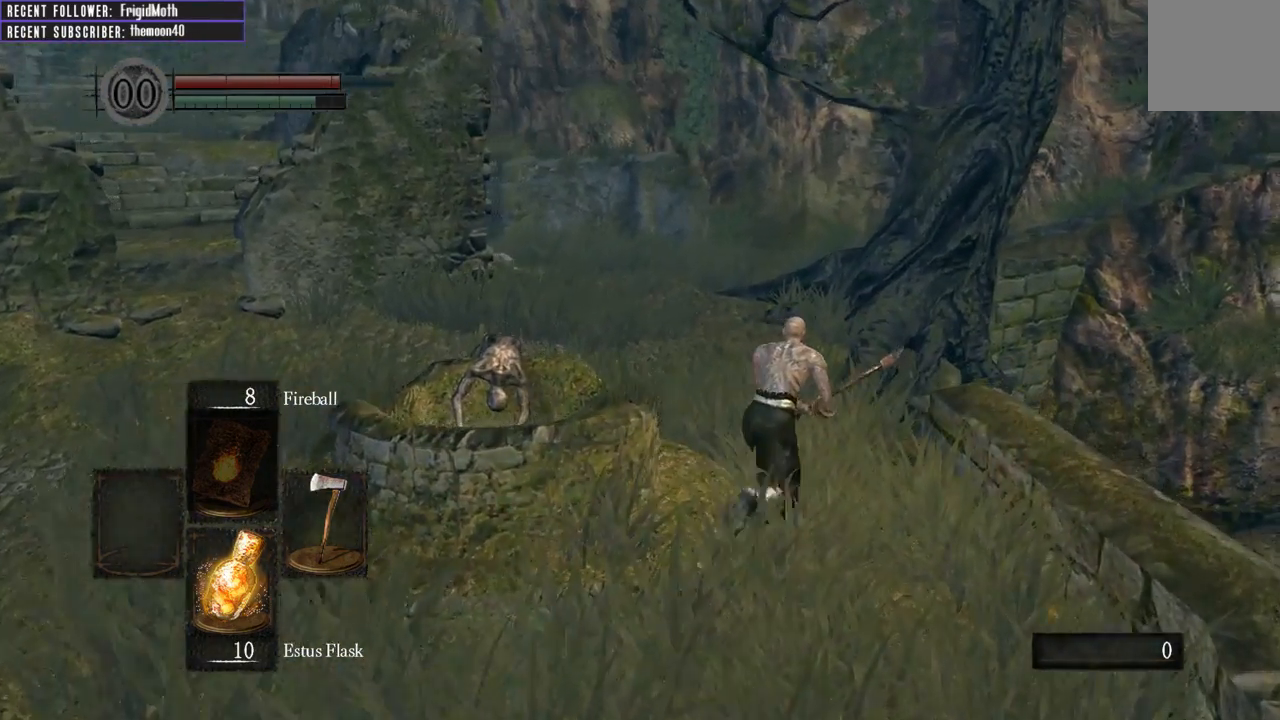
{"buttons": ["B"], "left_stick": "up", "right_stick": "center", "events": []}
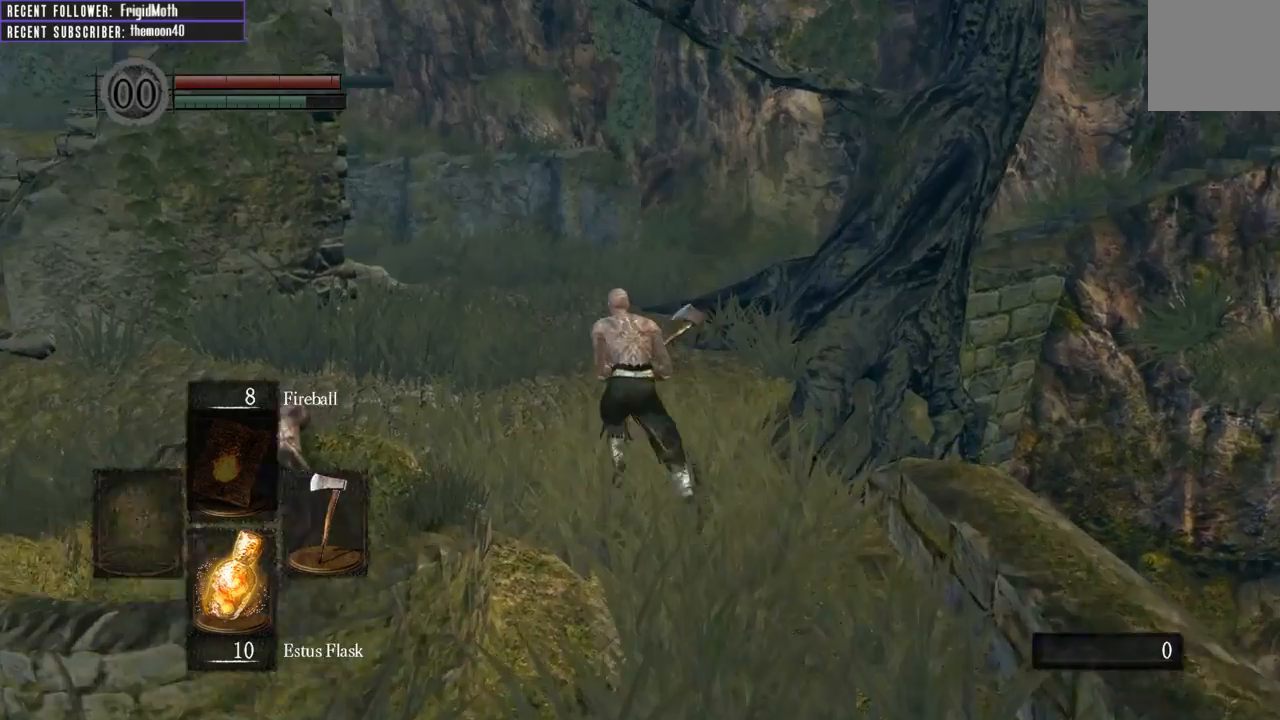
{"buttons": ["B"], "left_stick": "up-left", "right_stick": "center", "events": [[433, "left_stick", "up-left"]]}
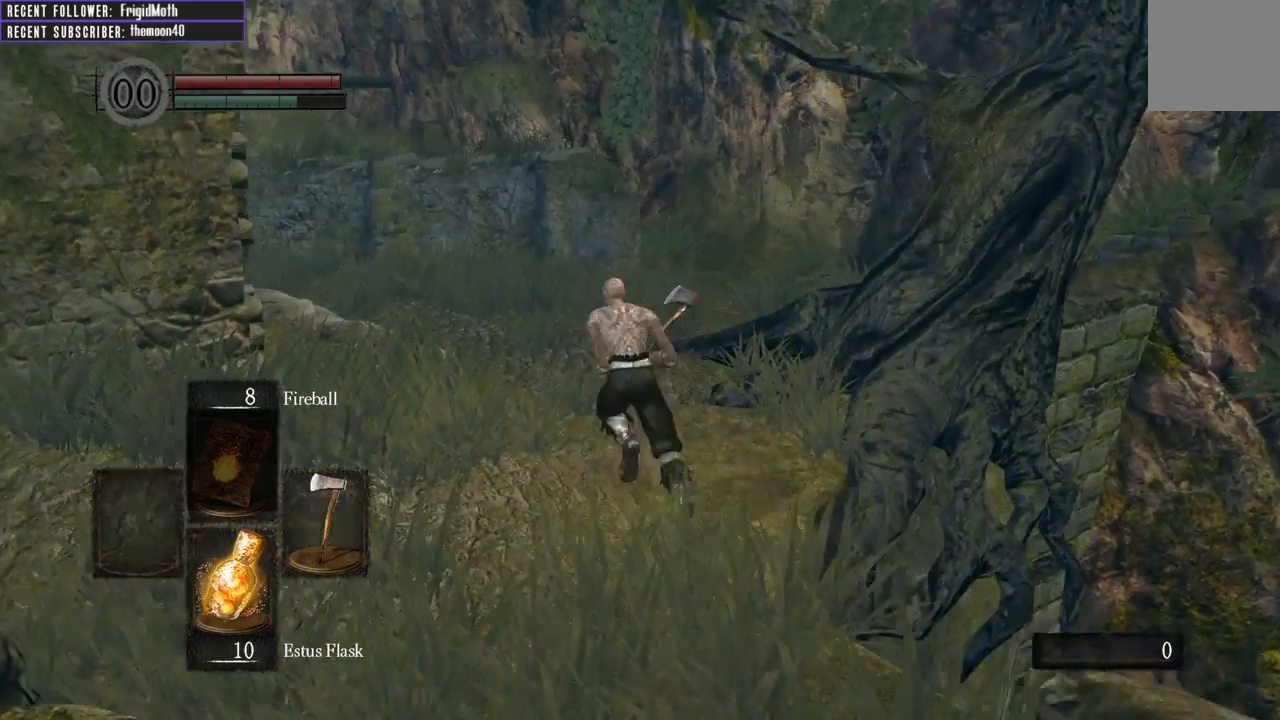
{"buttons": [], "left_stick": "up", "right_stick": "center", "events": [[183, "left_stick", "up"], [417, "B", "up"]]}
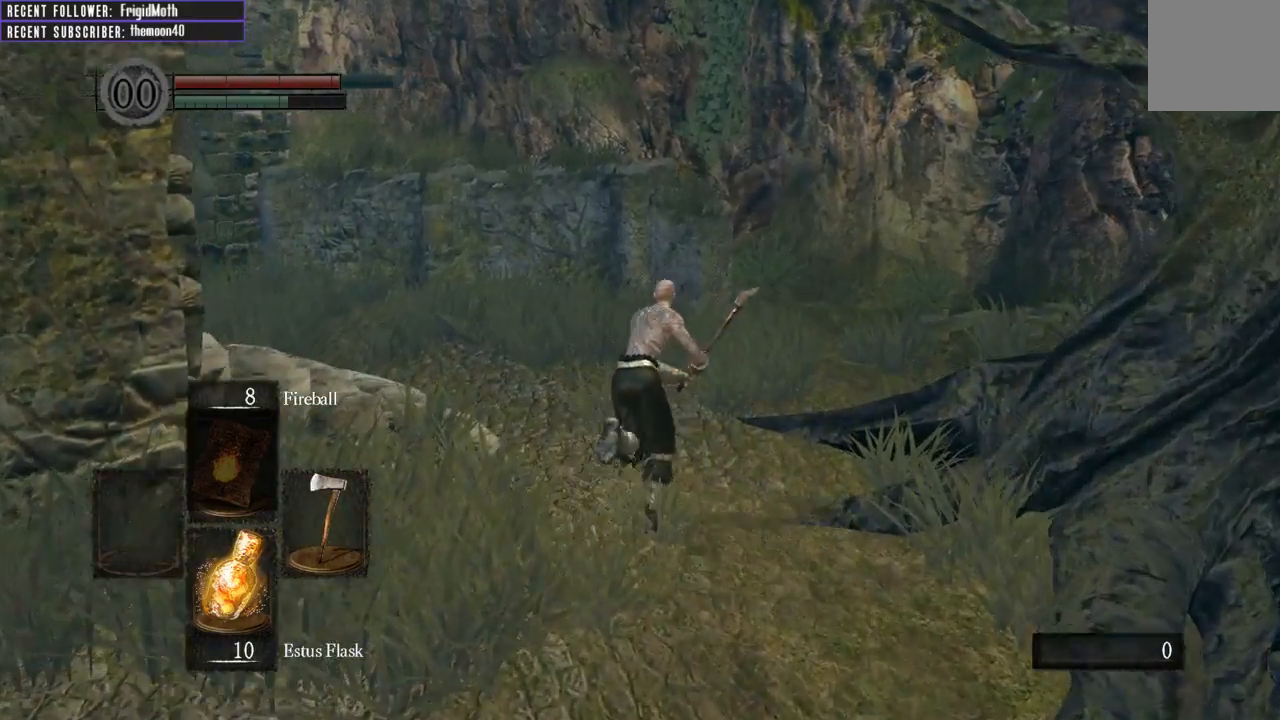
{"buttons": [], "left_stick": "up", "right_stick": "center", "events": [[33, "B", "down"], [117, "B", "up"]]}
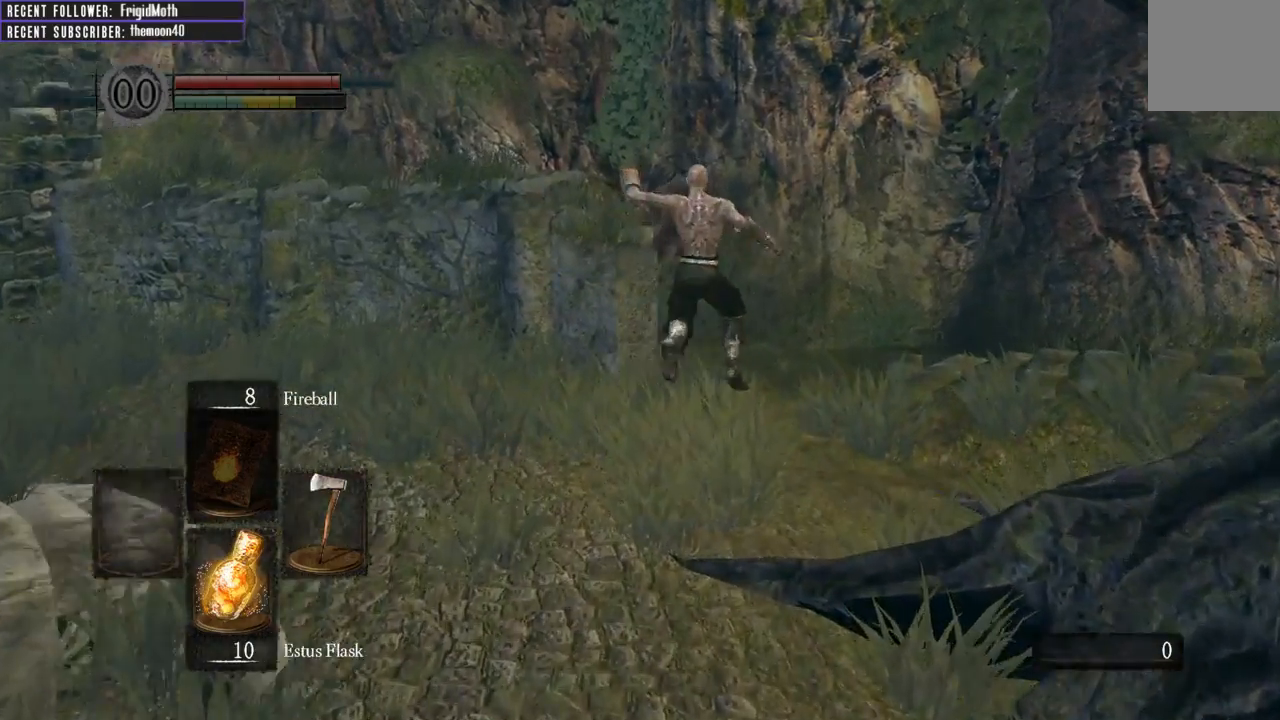
{"buttons": [], "left_stick": "up", "right_stick": "center", "events": [[17, "right_stick", "right"], [467, "right_stick", "center"]]}
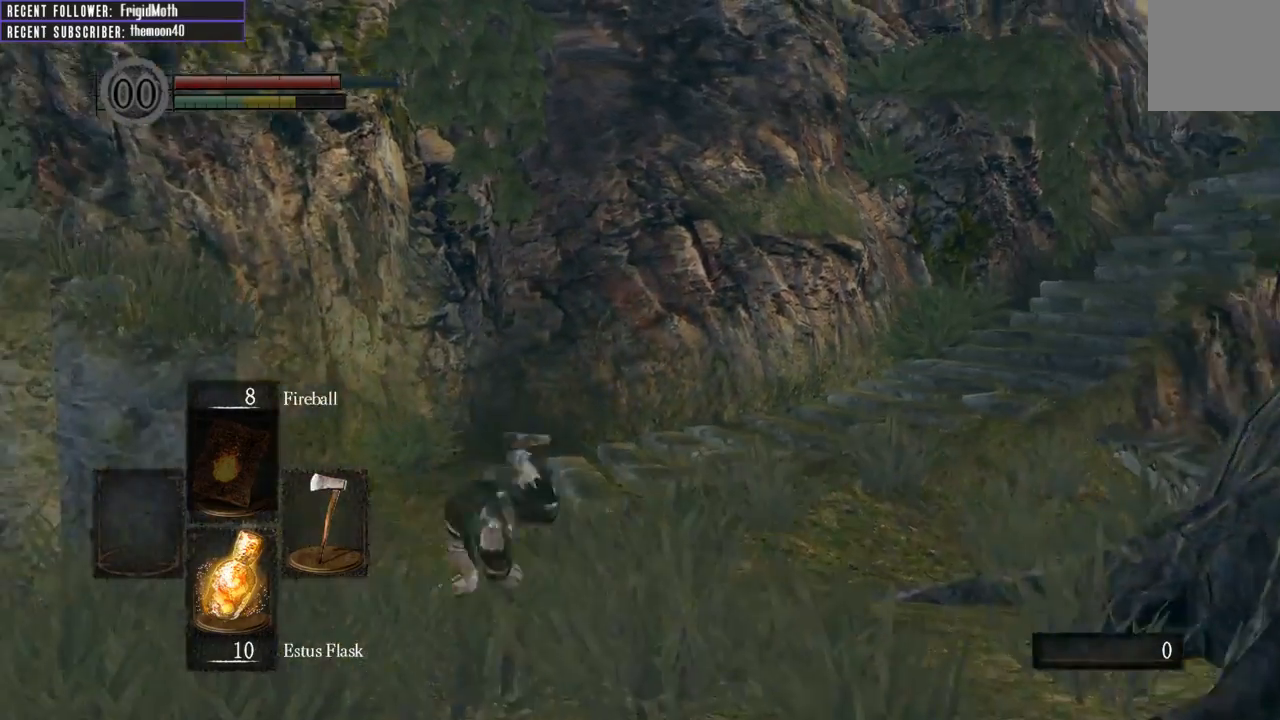
{"buttons": [], "left_stick": "up", "right_stick": "right", "events": [[150, "right_stick", "right"], [417, "right_stick", "center"], [500, "right_stick", "right"]]}
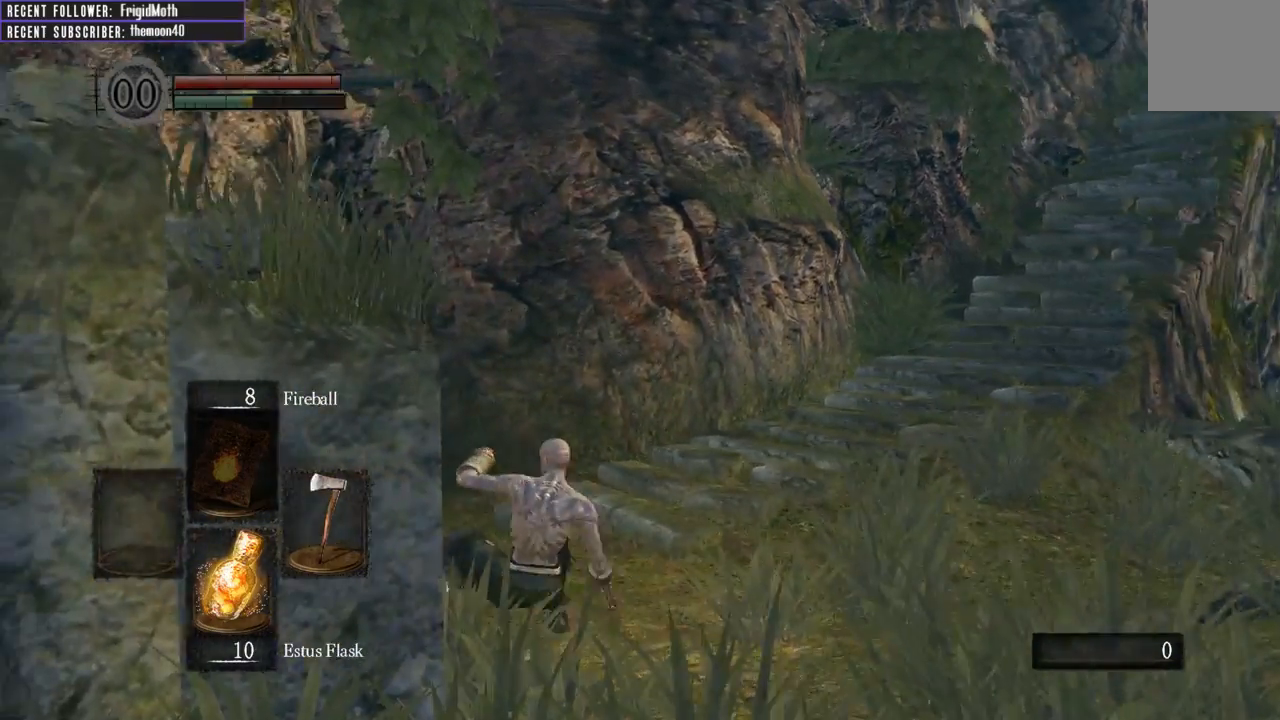
{"buttons": [], "left_stick": "up", "right_stick": "up", "events": [[150, "right_stick", "center"], [350, "right_stick", "up"]]}
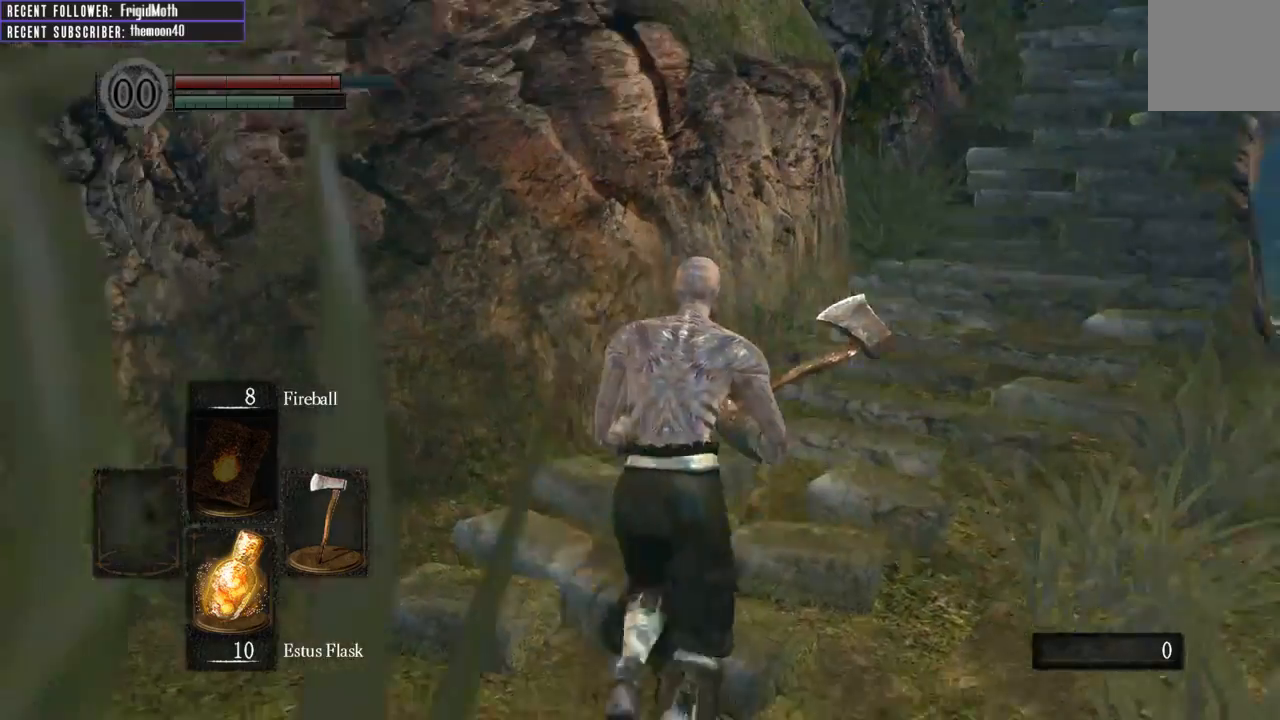
{"buttons": [], "left_stick": "up", "right_stick": "up", "events": []}
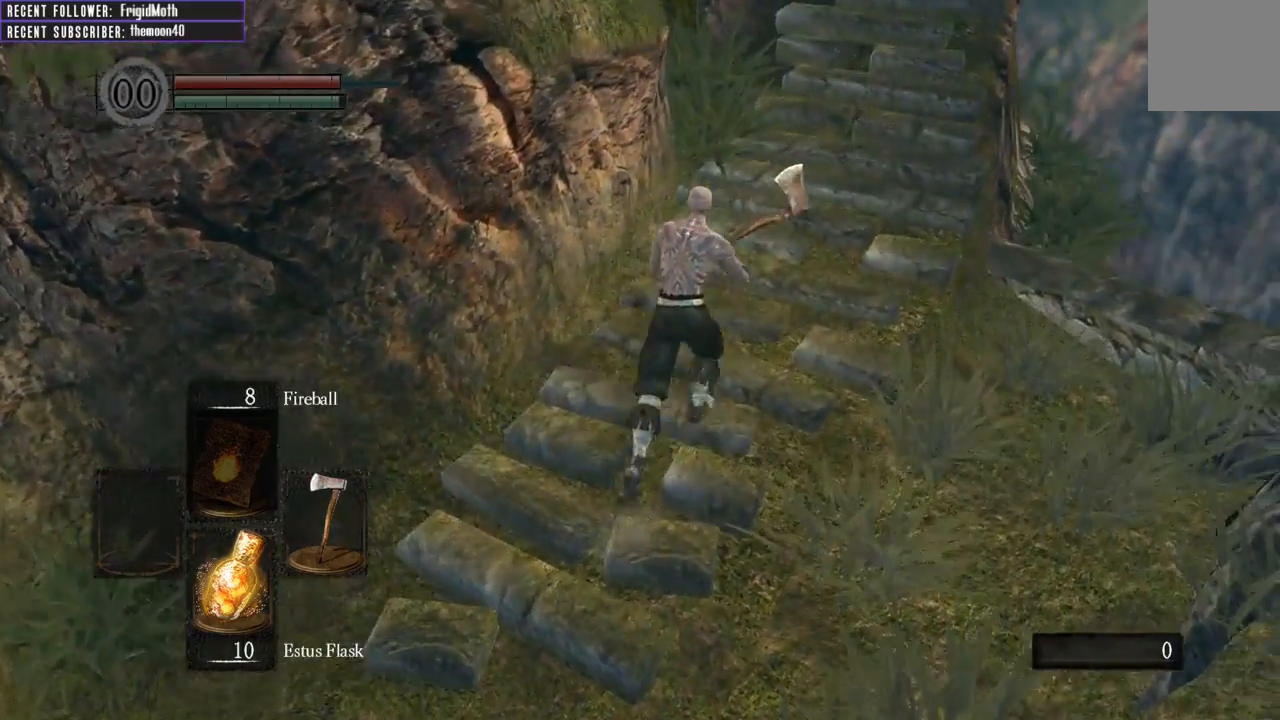
{"buttons": [], "left_stick": "up", "right_stick": "down", "events": [[17, "right_stick", "center"], [183, "right_stick", "up"], [417, "right_stick", "down"]]}